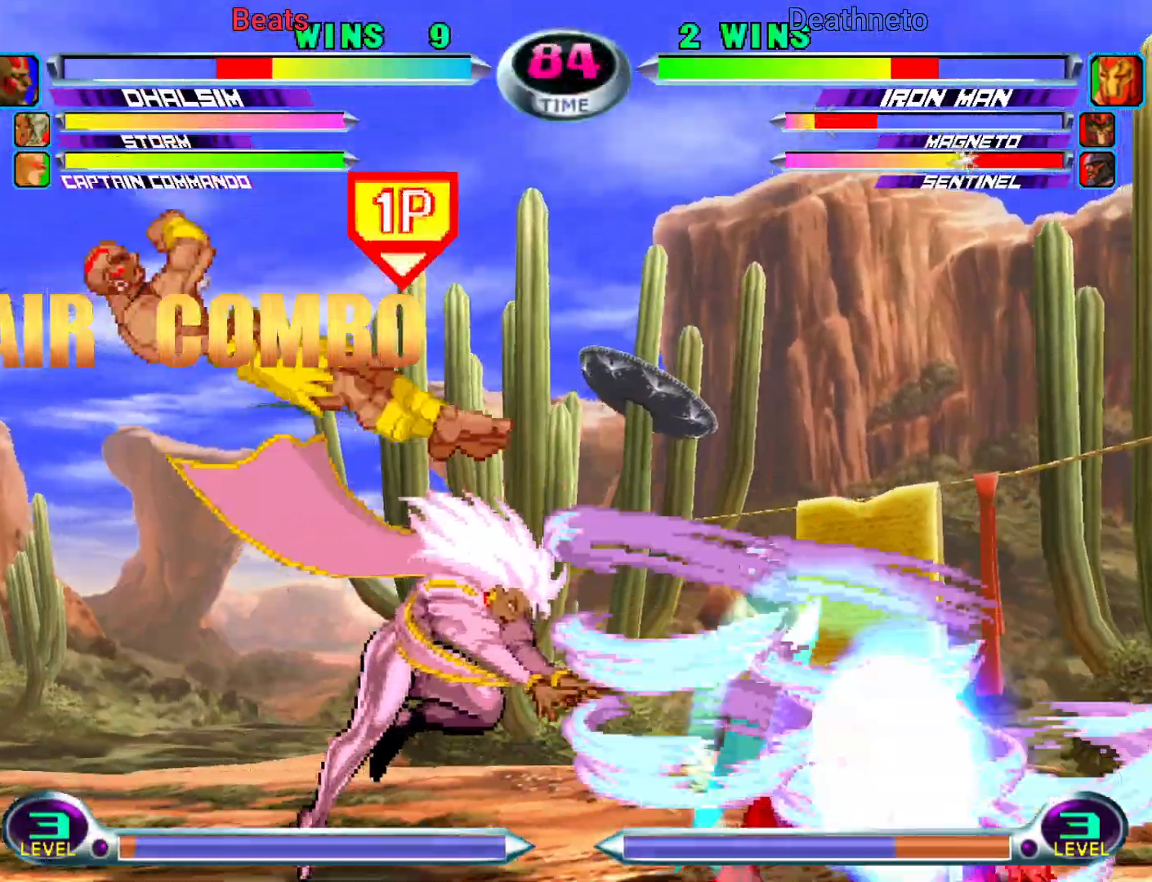
Gameplay with a controller (arcade stick); each line is a JSON object with the inputs held at the frame after it (dt_ms = milliseconds from this image to that frame). "events" lists button and stick changes between this image and that frame as [ms after this image, input, new state], when the widget could be followed in between. Not read: L3 R3.
{"dt_ms": 500, "buttons": ["SQUARE"], "left_stick": "down-right", "events": [[83, "left_stick", "right"], [133, "left_stick", "center"], [233, "left_stick", "right"], [350, "left_stick", "down-right"], [400, "SQUARE", "down"], [450, "SQUARE", "up"], [500, "SQUARE", "down"]]}
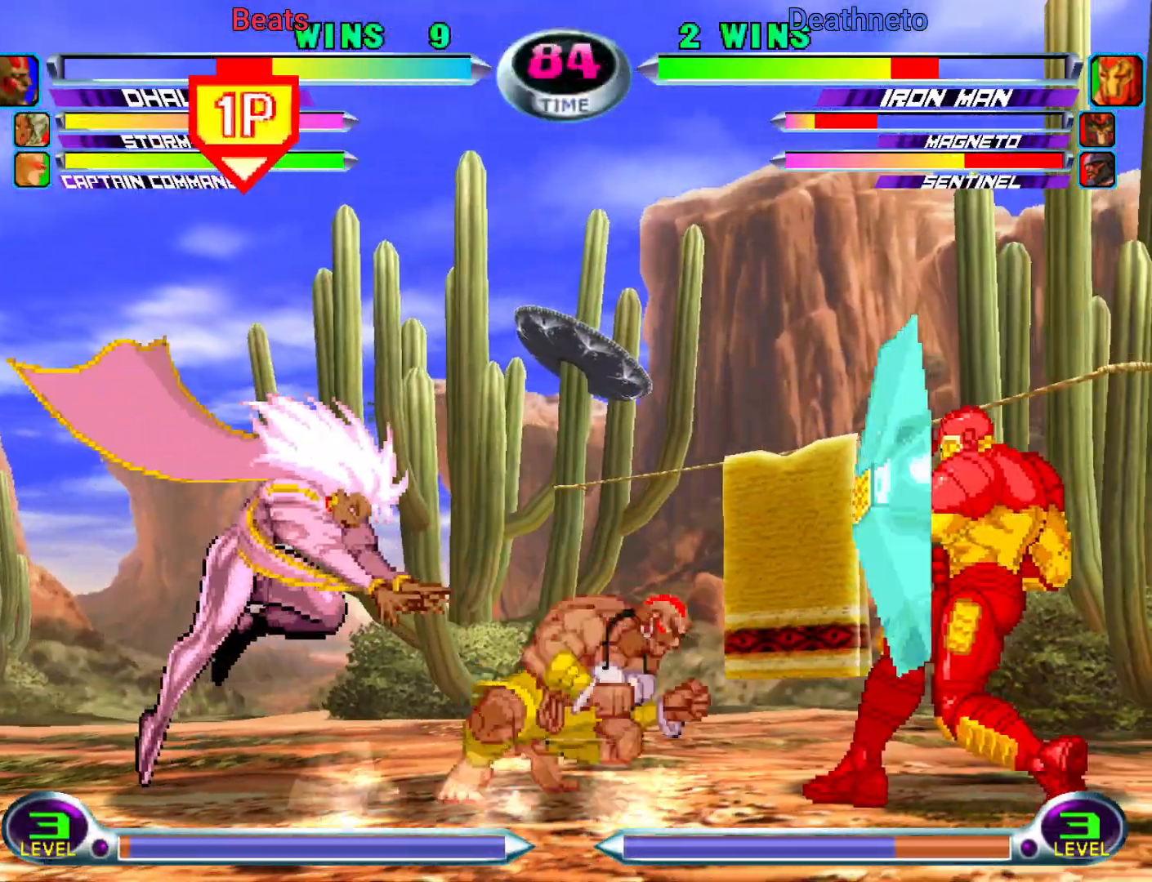
{"dt_ms": 500, "buttons": [], "left_stick": "left", "events": [[133, "SQUARE", "up"], [350, "left_stick", "center"], [400, "left_stick", "left"]]}
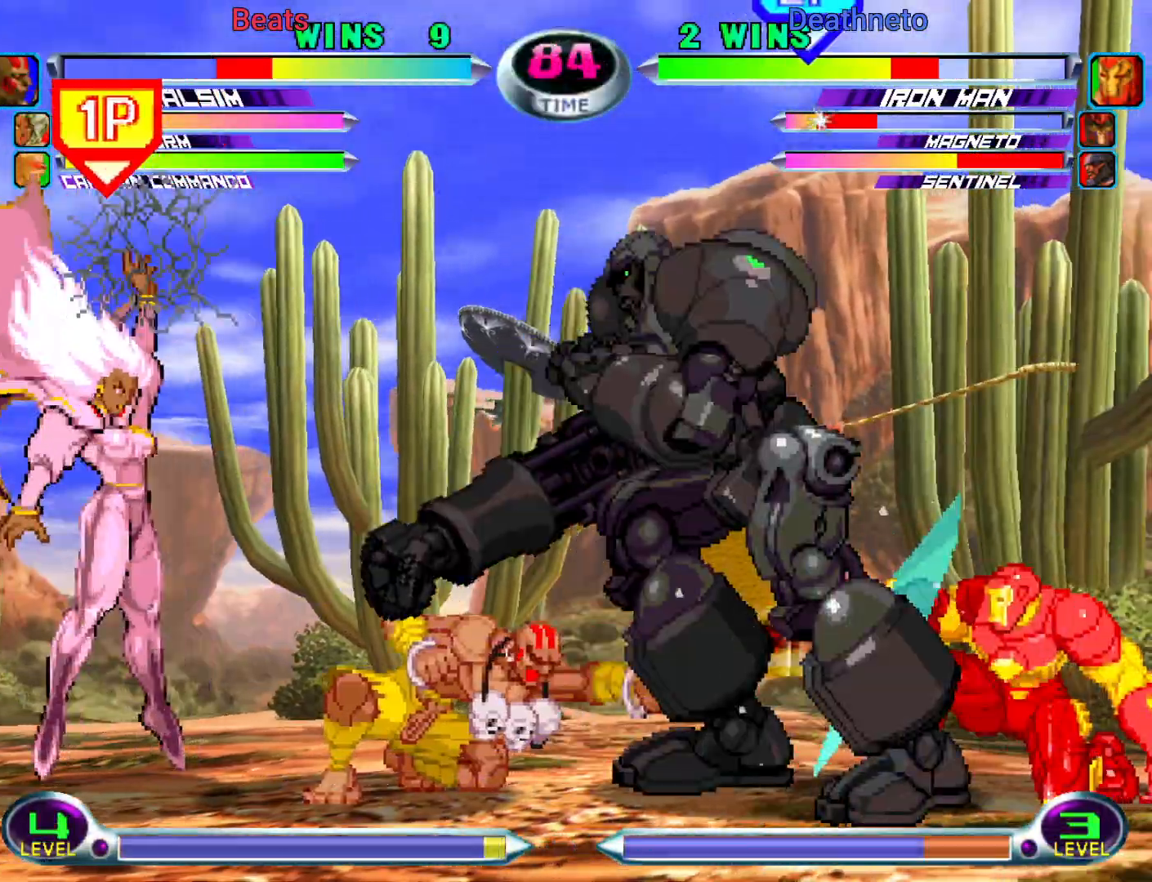
{"dt_ms": 500, "buttons": [], "left_stick": "left", "events": []}
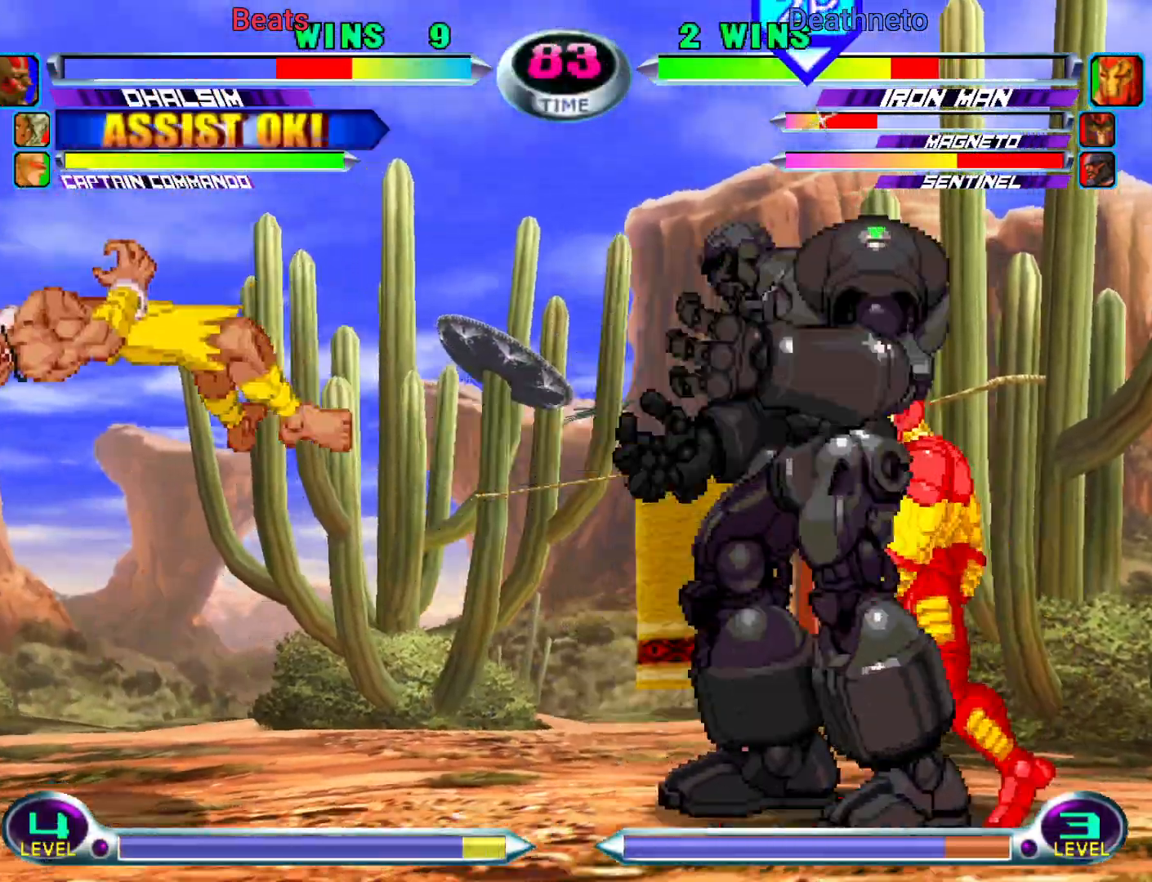
{"dt_ms": 500, "buttons": [], "left_stick": "left", "events": [[300, "CIRCLE", "down"], [350, "CIRCLE", "up"], [433, "CIRCLE", "down"], [483, "CIRCLE", "up"]]}
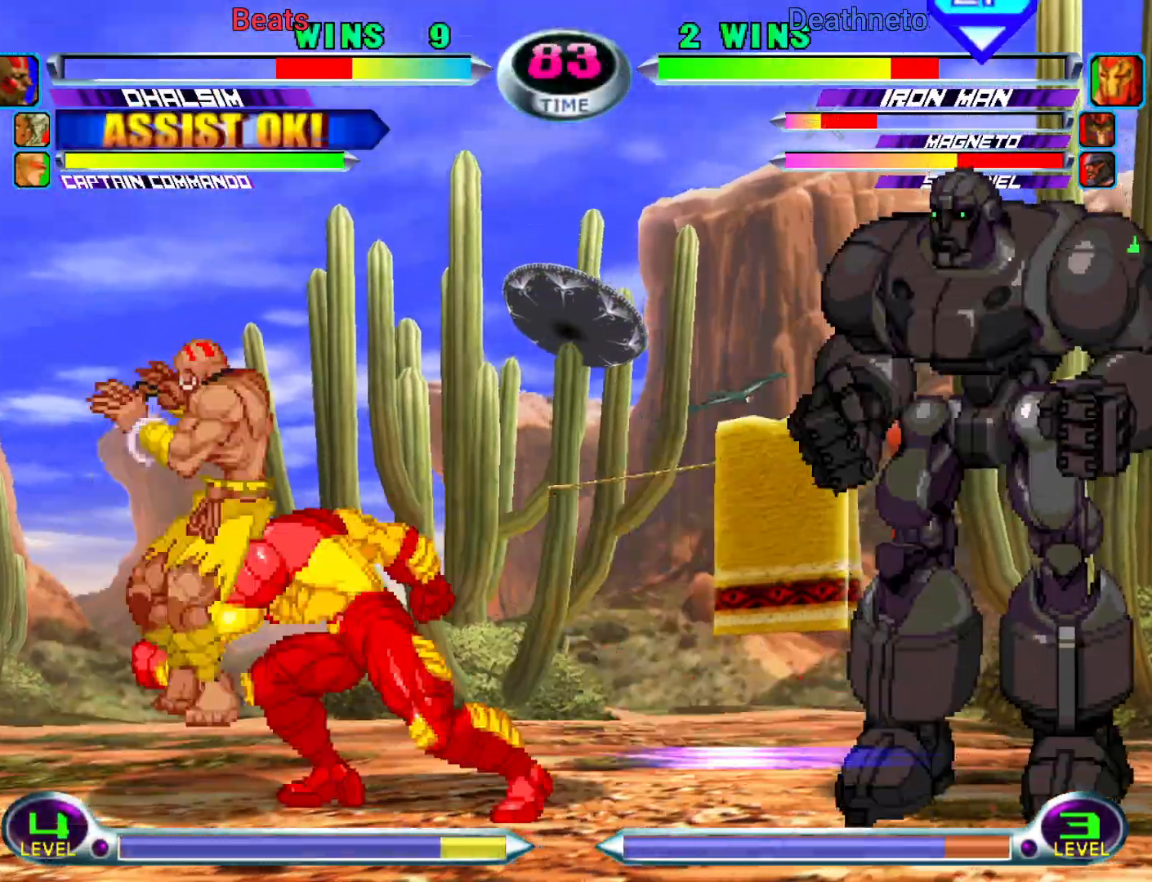
{"dt_ms": 500, "buttons": [], "left_stick": "left", "events": [[150, "R2", "down"], [283, "R2", "up"]]}
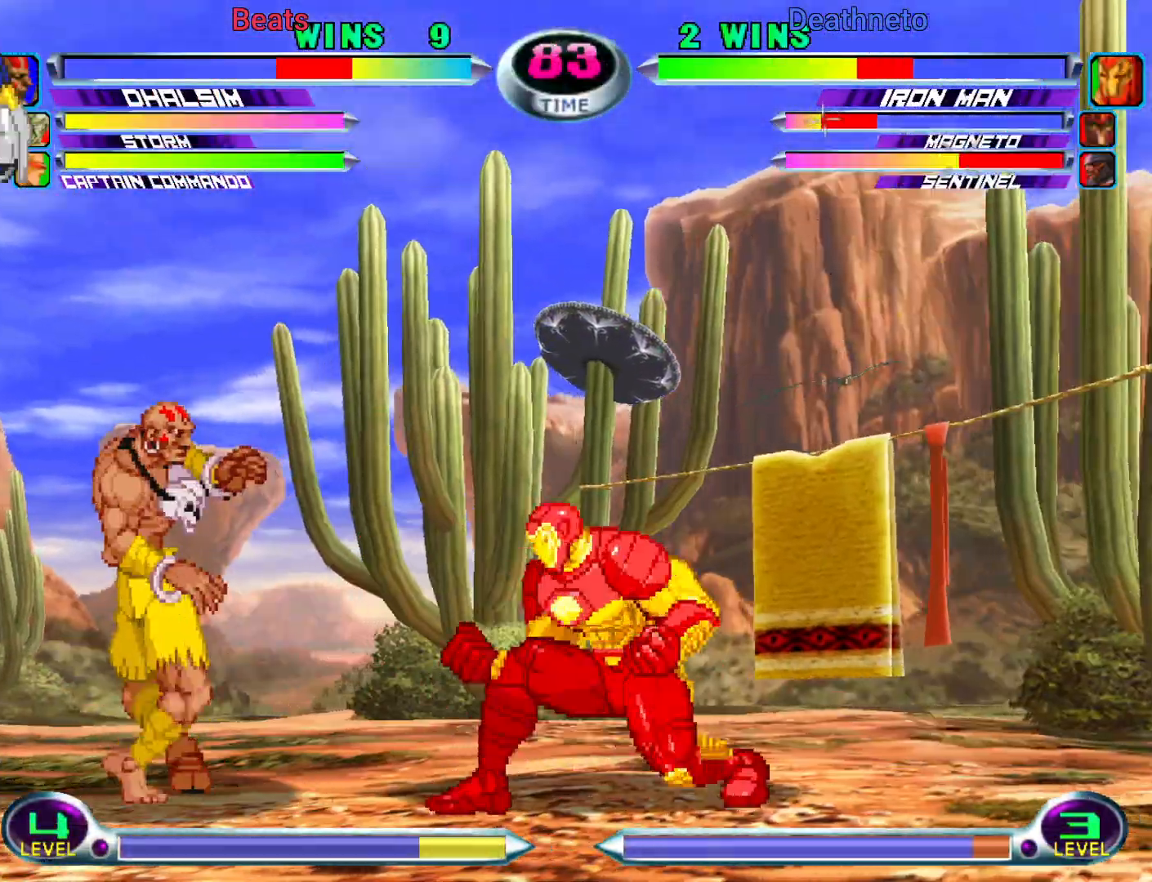
{"dt_ms": 500, "buttons": ["SQUARE", "TRIANGLE"], "left_stick": "down-right", "events": [[117, "left_stick", "down"], [200, "left_stick", "up-right"], [317, "CIRCLE", "down"], [333, "left_stick", "center"], [367, "CIRCLE", "up"], [467, "left_stick", "down-right"], [500, "SQUARE", "down"], [500, "TRIANGLE", "down"]]}
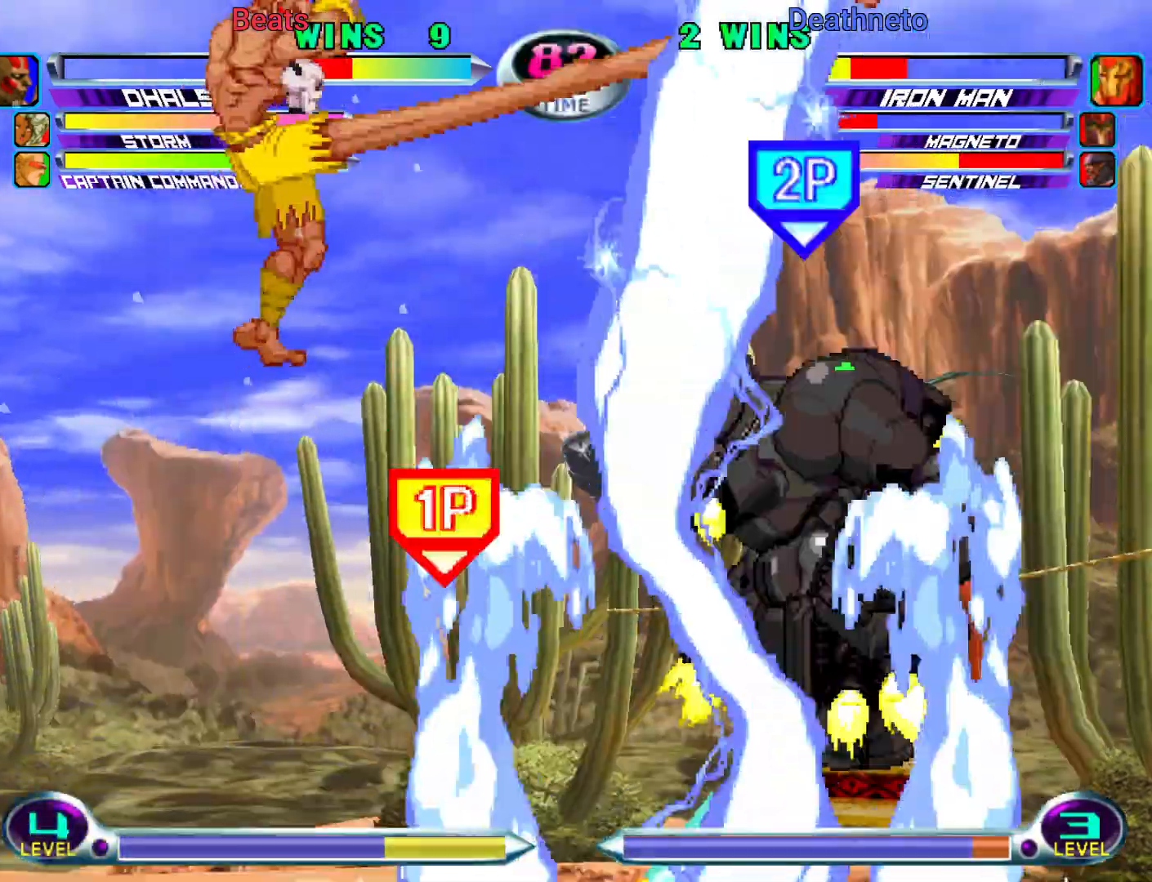
{"dt_ms": 500, "buttons": [], "left_stick": "right", "events": [[33, "SQUARE", "up"], [33, "TRIANGLE", "up"], [100, "left_stick", "center"], [117, "TRIANGLE", "down"], [217, "TRIANGLE", "up"], [383, "left_stick", "right"]]}
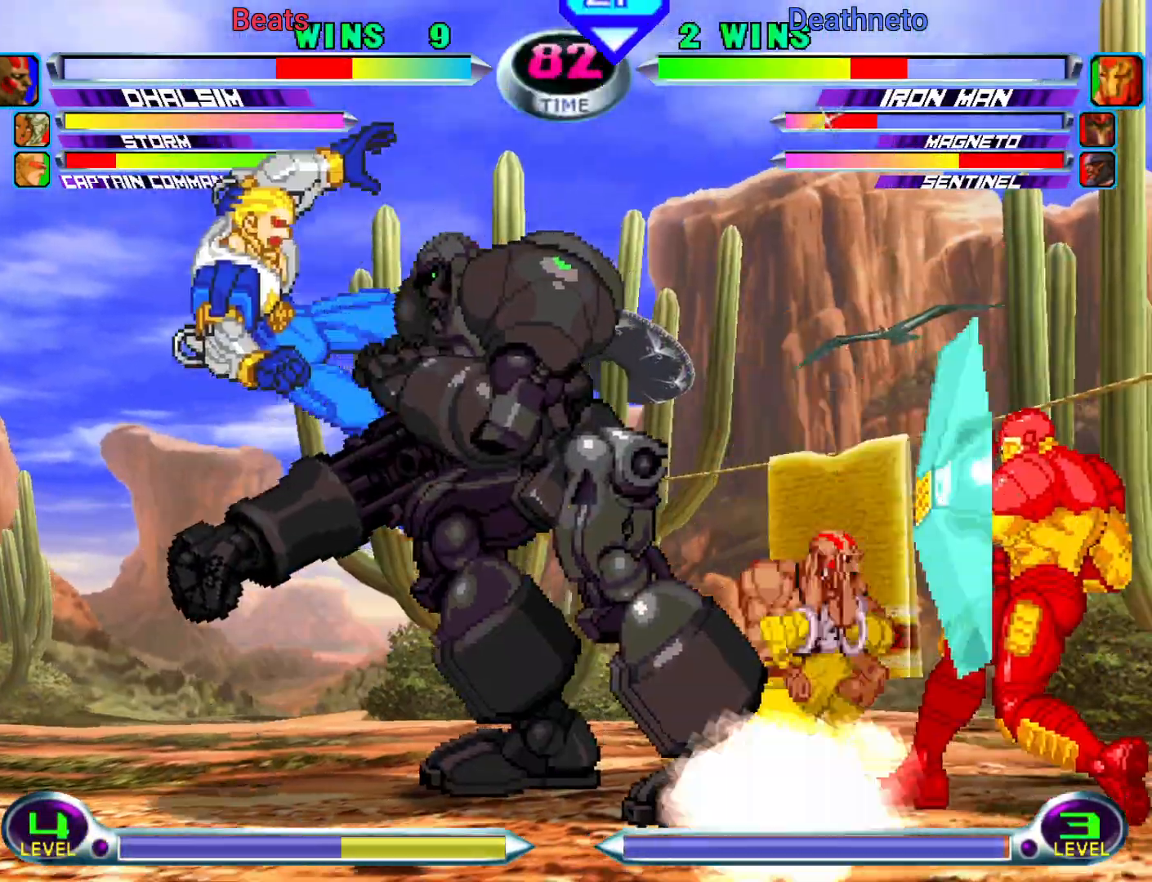
{"dt_ms": 500, "buttons": [], "left_stick": "up-right", "events": [[50, "left_stick", "down-right"], [67, "CROSS", "down"], [100, "CROSS", "up"], [167, "SQUARE", "down"], [167, "left_stick", "center"], [300, "SQUARE", "up"], [433, "left_stick", "up-right"]]}
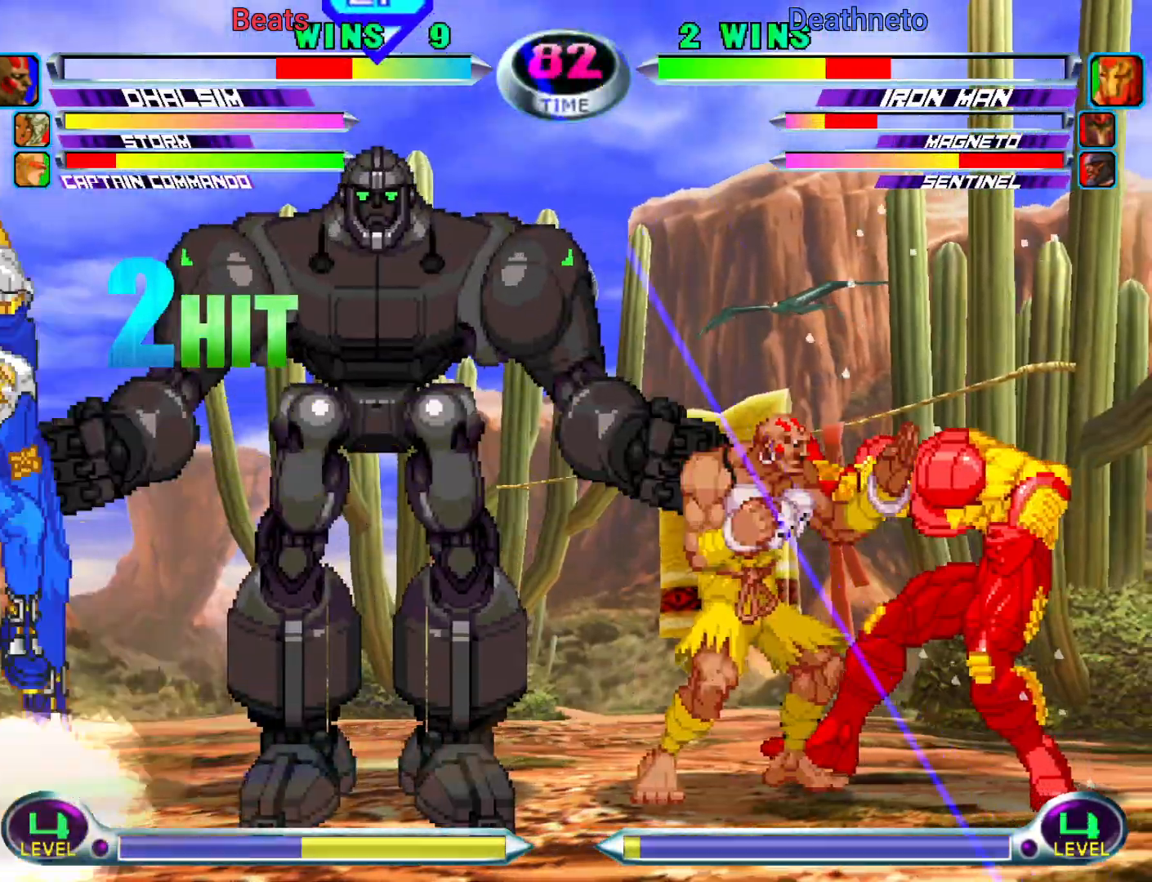
{"dt_ms": 500, "buttons": [], "left_stick": "center", "events": [[67, "TRIANGLE", "down"], [67, "left_stick", "center"], [117, "TRIANGLE", "up"], [250, "left_stick", "down-right"], [283, "SQUARE", "down"], [283, "TRIANGLE", "down"], [333, "SQUARE", "up"], [333, "TRIANGLE", "up"], [383, "left_stick", "center"]]}
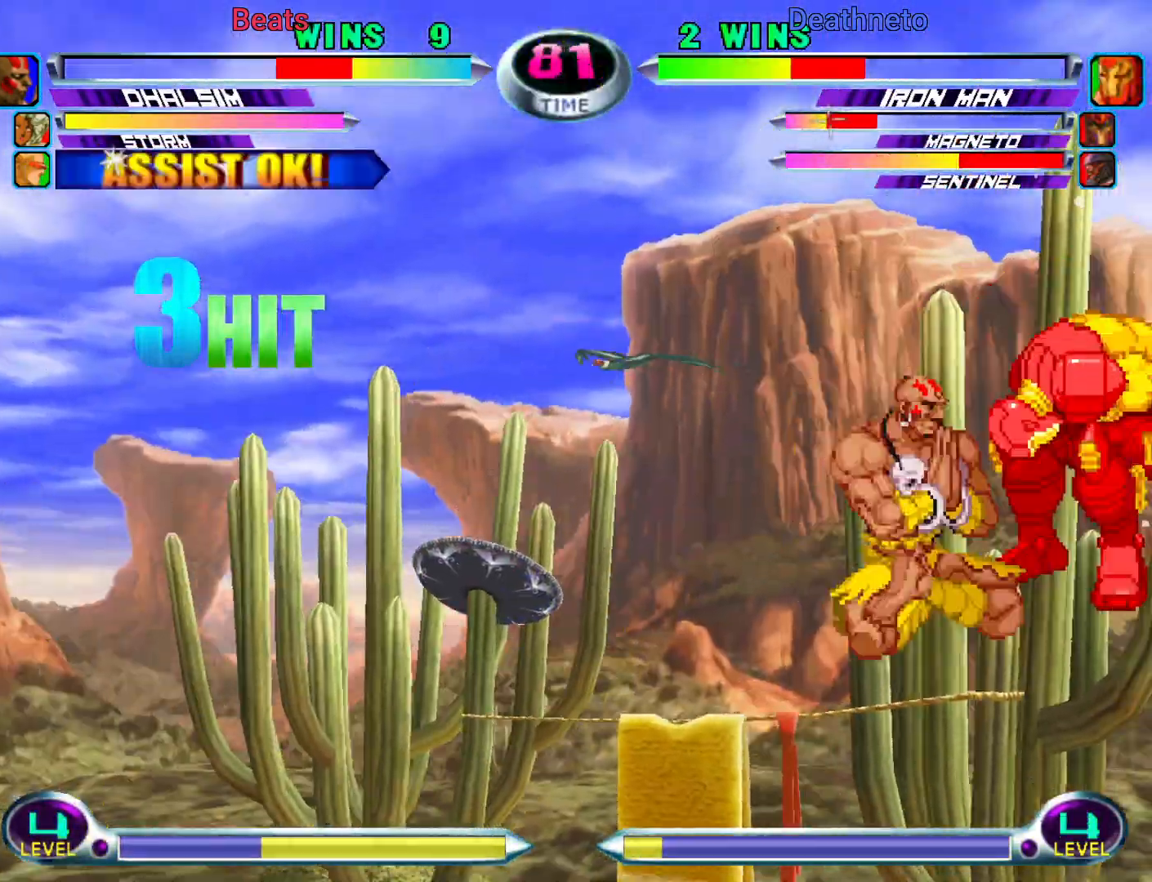
{"dt_ms": 500, "buttons": ["TRIANGLE"], "left_stick": "down-right", "events": [[133, "CROSS", "down"], [217, "CROSS", "up"], [417, "left_stick", "down-right"], [483, "TRIANGLE", "down"]]}
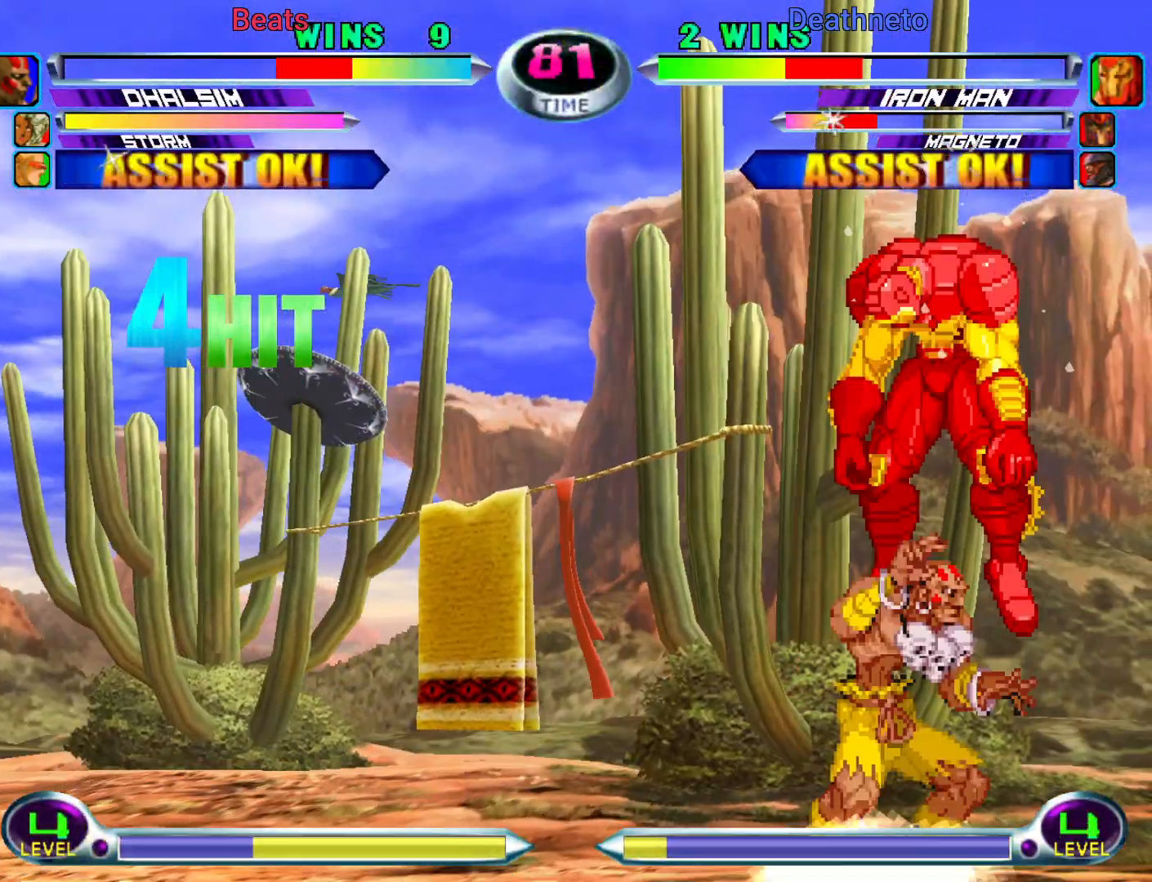
{"dt_ms": 500, "buttons": [], "left_stick": "center", "events": [[50, "TRIANGLE", "up"], [183, "left_stick", "up"], [333, "left_stick", "center"], [467, "SQUARE", "down"], [500, "SQUARE", "up"]]}
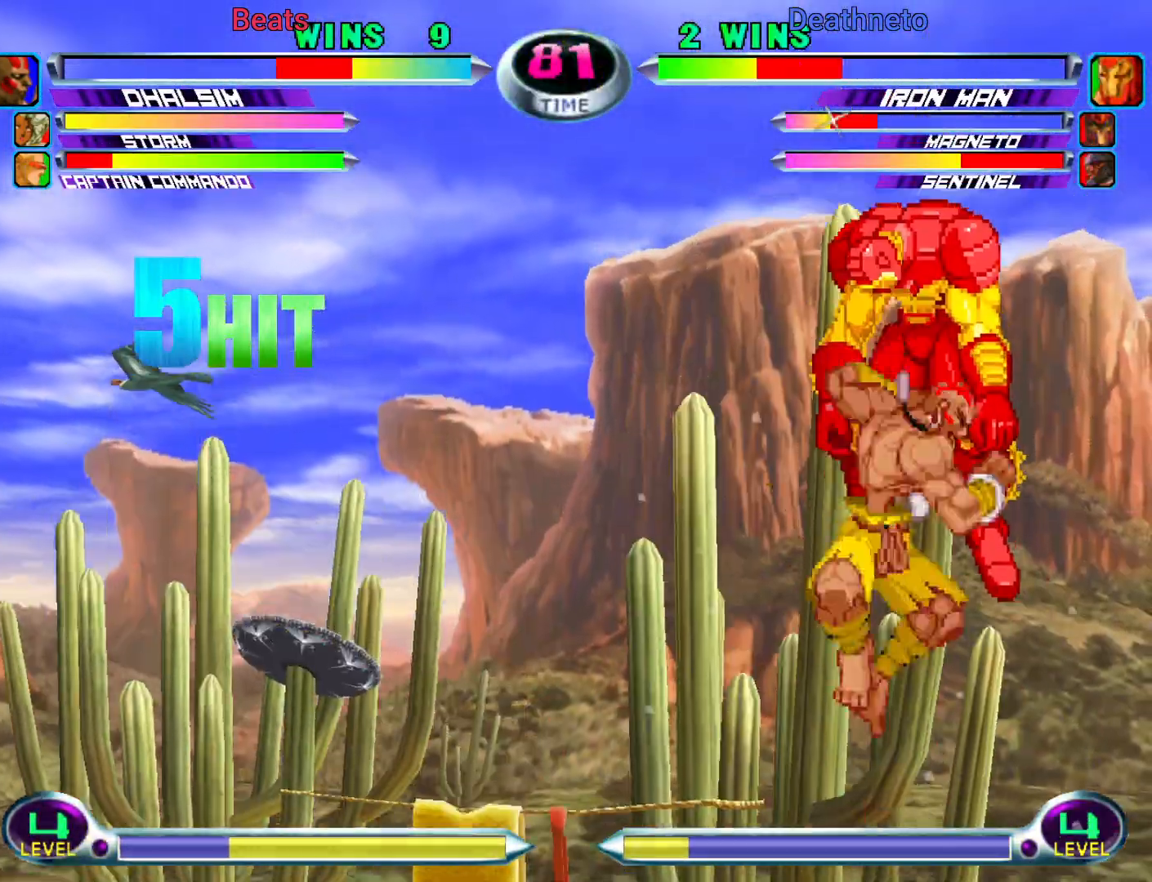
{"dt_ms": 500, "buttons": [], "left_stick": "right", "events": [[150, "CROSS", "down"], [217, "CROSS", "up"], [450, "left_stick", "right"]]}
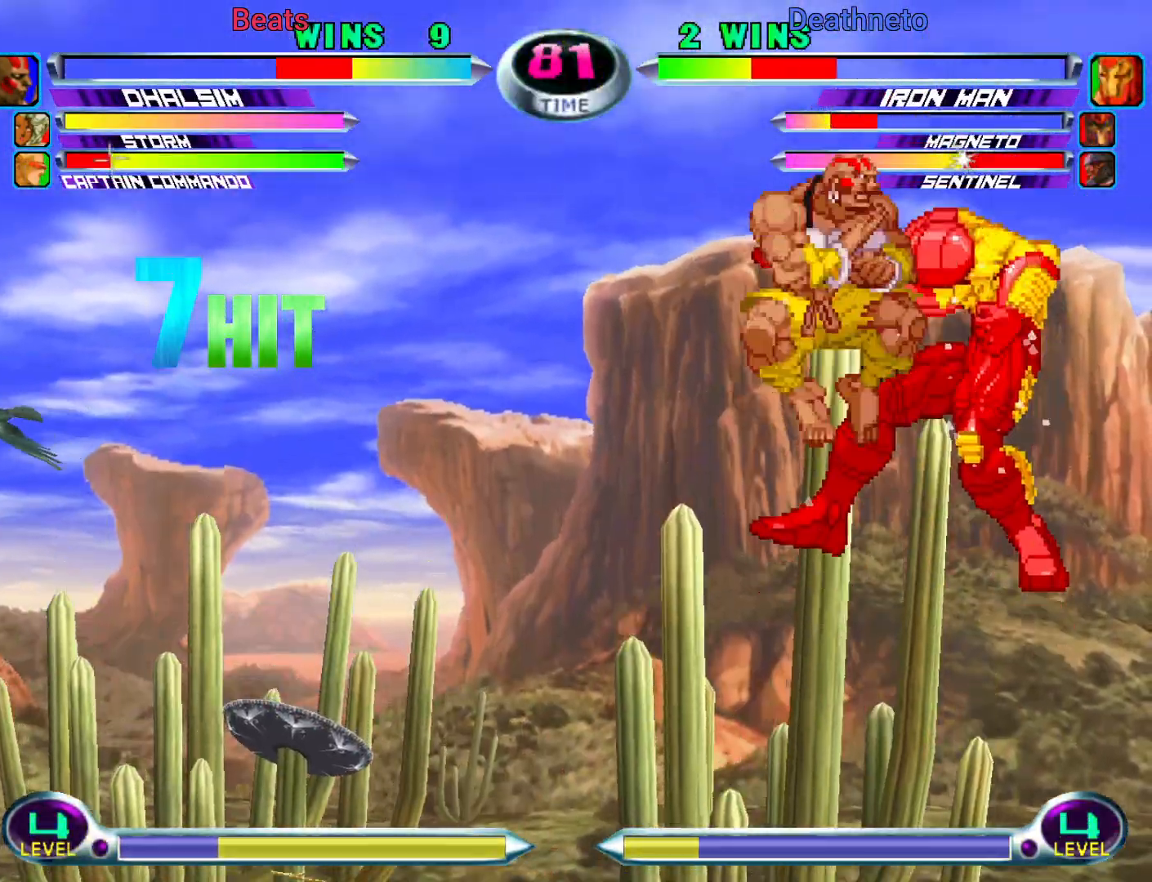
{"dt_ms": 1000, "buttons": [], "left_stick": "right"}
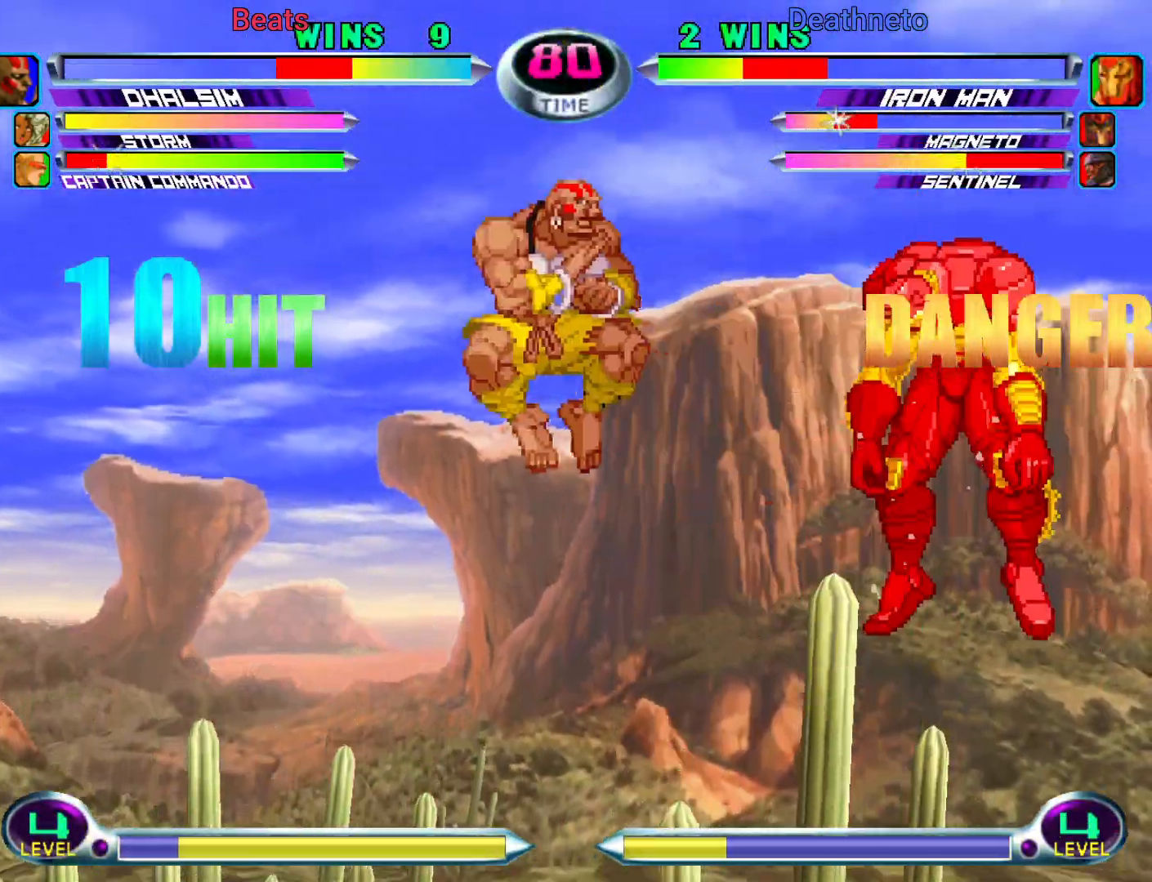
{"dt_ms": 500, "buttons": [], "left_stick": "right", "events": [[83, "CROSS", "down"], [133, "CROSS", "up"], [267, "CIRCLE", "down"], [317, "CIRCLE", "up"], [400, "CIRCLE", "down"], [500, "CIRCLE", "up"]]}
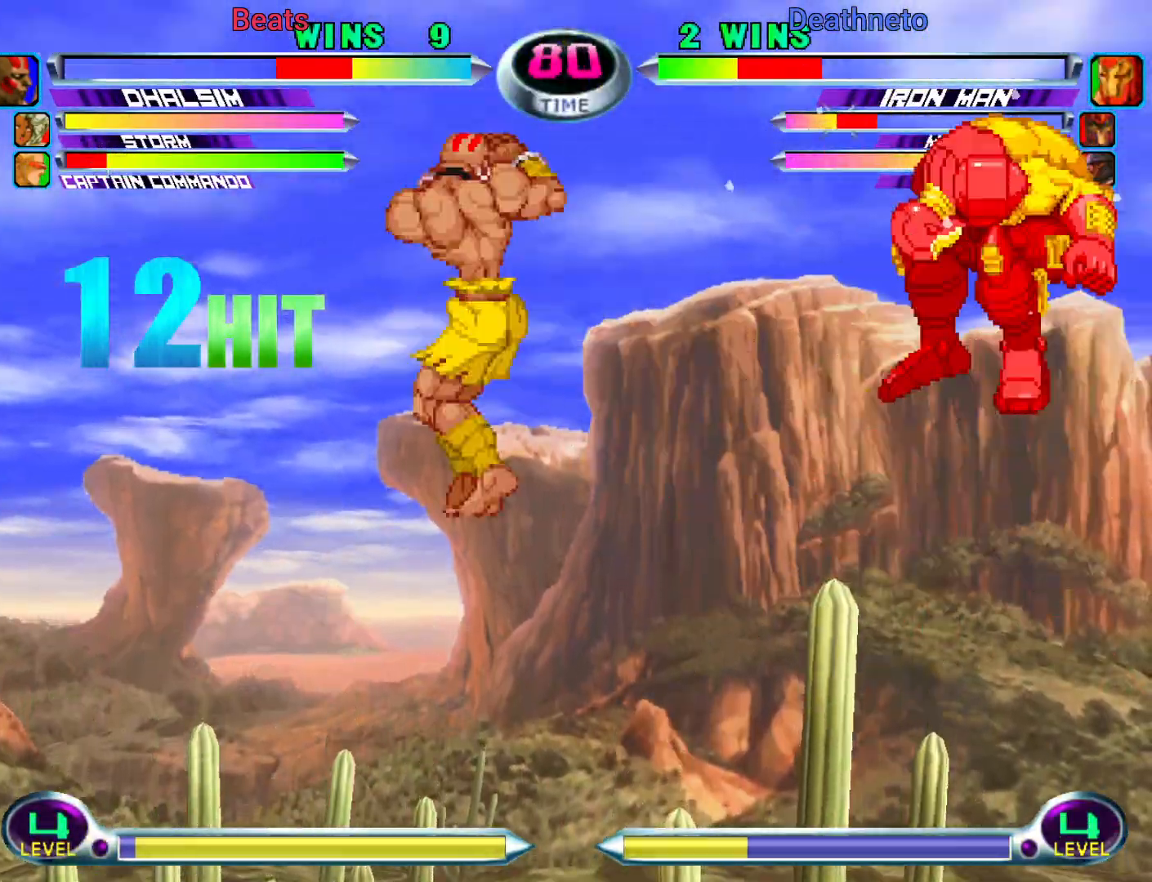
{"dt_ms": 500, "buttons": [], "left_stick": "right", "events": [[83, "left_stick", "center"], [300, "left_stick", "right"]]}
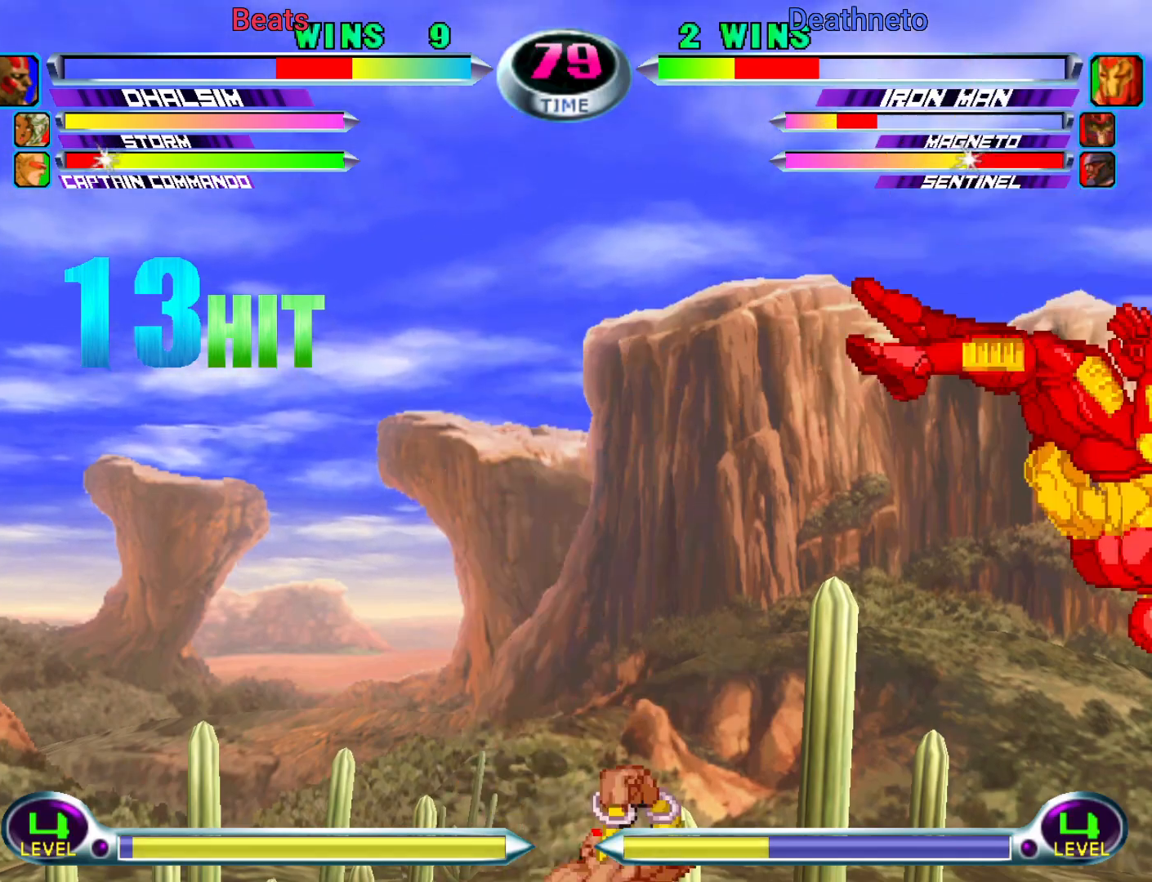
{"dt_ms": 500, "buttons": [], "left_stick": "right", "events": [[17, "CIRCLE", "down"], [83, "CIRCLE", "up"], [150, "CIRCLE", "down"], [250, "CIRCLE", "up"]]}
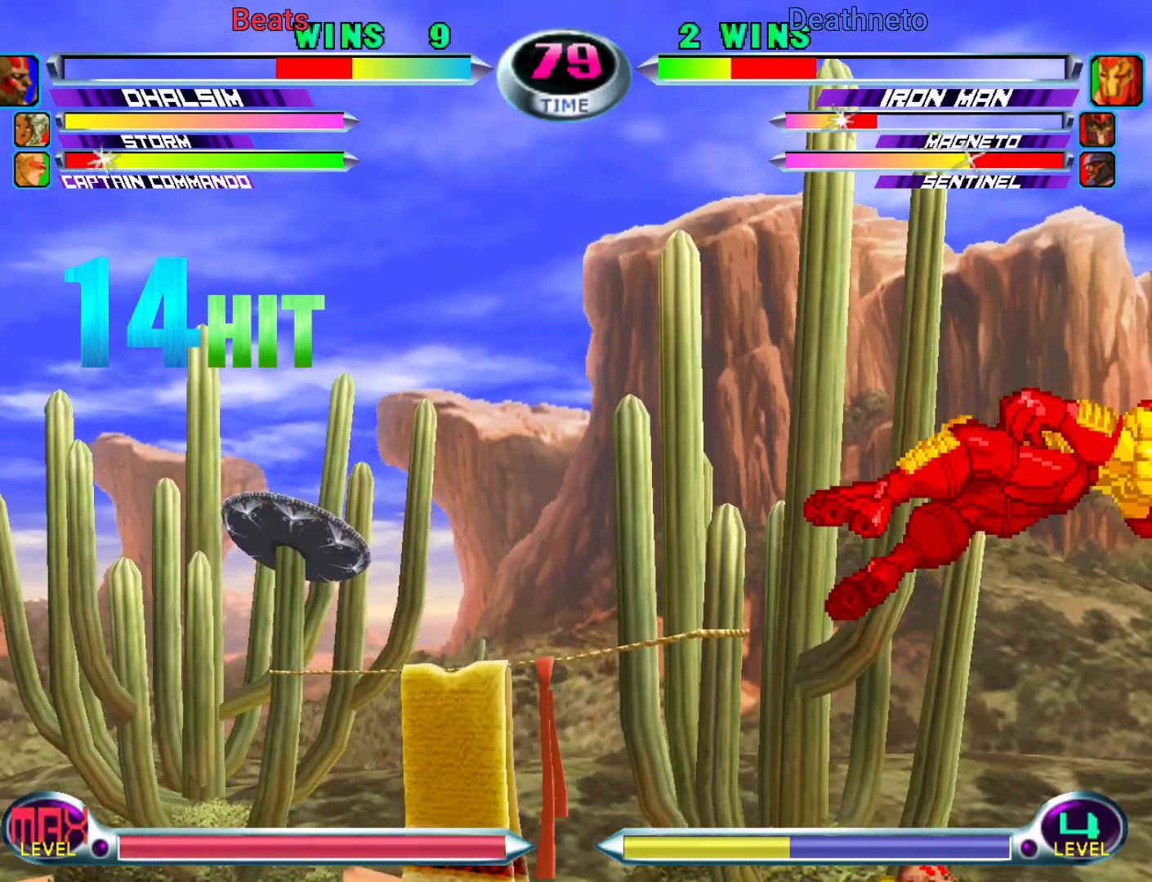
{"dt_ms": 500, "buttons": [], "left_stick": "center", "events": [[67, "left_stick", "center"], [217, "left_stick", "down"], [350, "SQUARE", "down"], [367, "left_stick", "center"], [450, "SQUARE", "up"]]}
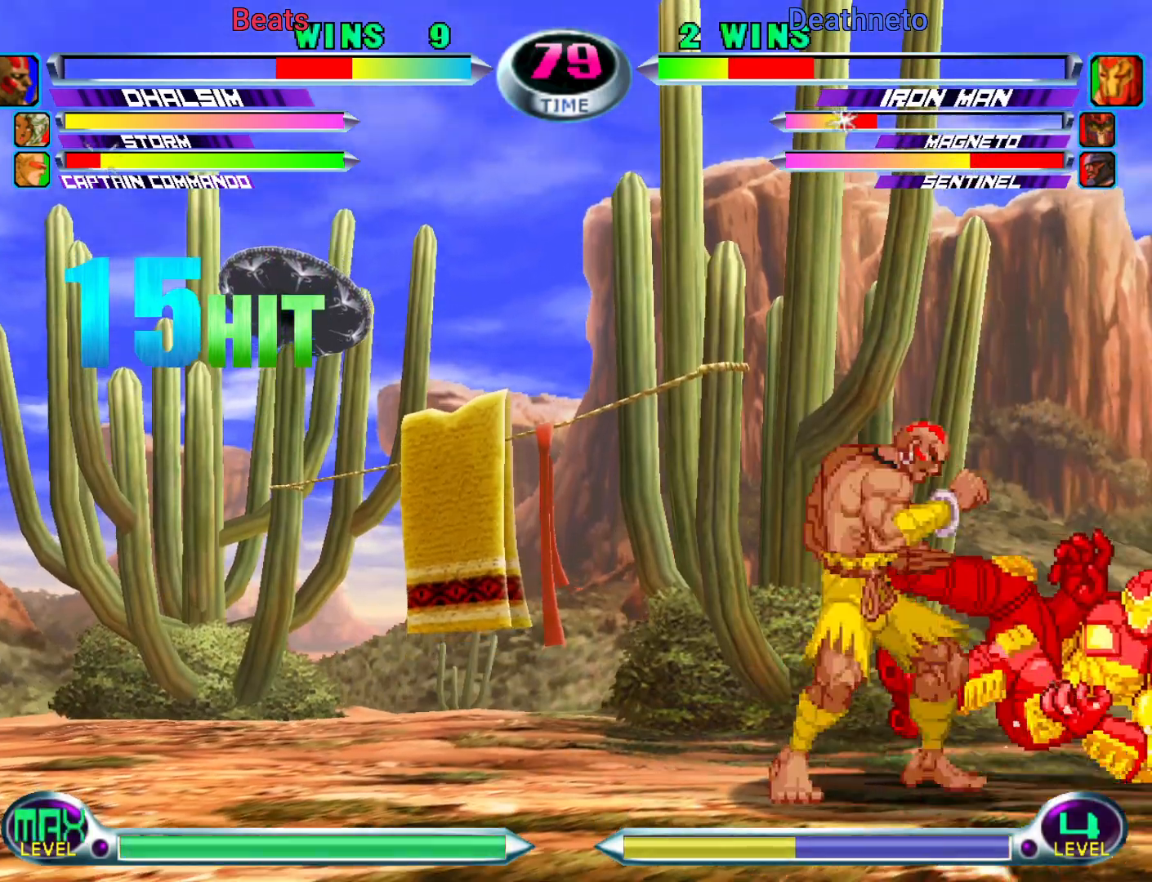
{"dt_ms": 500, "buttons": [], "left_stick": "center", "events": [[50, "left_stick", "up-right"], [250, "left_stick", "down-right"], [283, "TRIANGLE", "down"], [350, "TRIANGLE", "up"], [417, "left_stick", "center"]]}
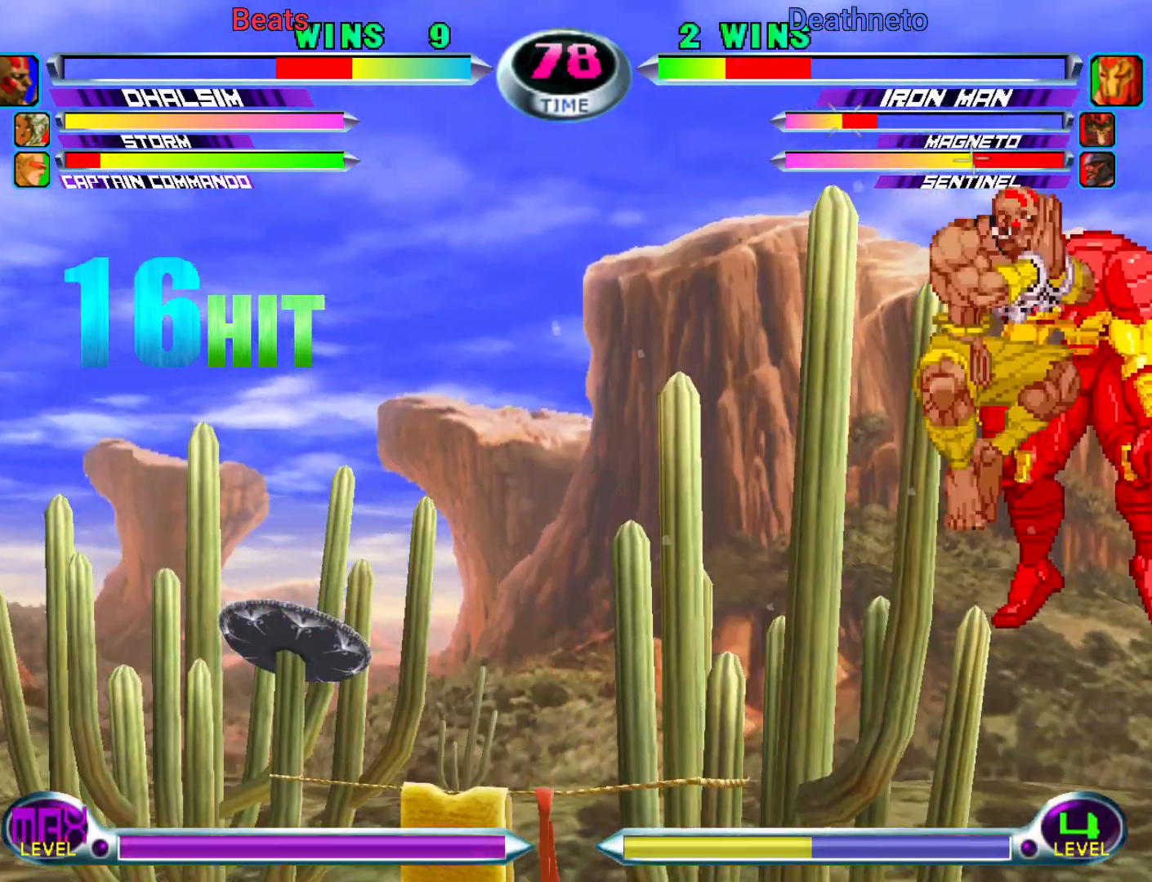
{"dt_ms": 500, "buttons": [], "left_stick": "center", "events": [[33, "CIRCLE", "down"], [100, "CIRCLE", "up"]]}
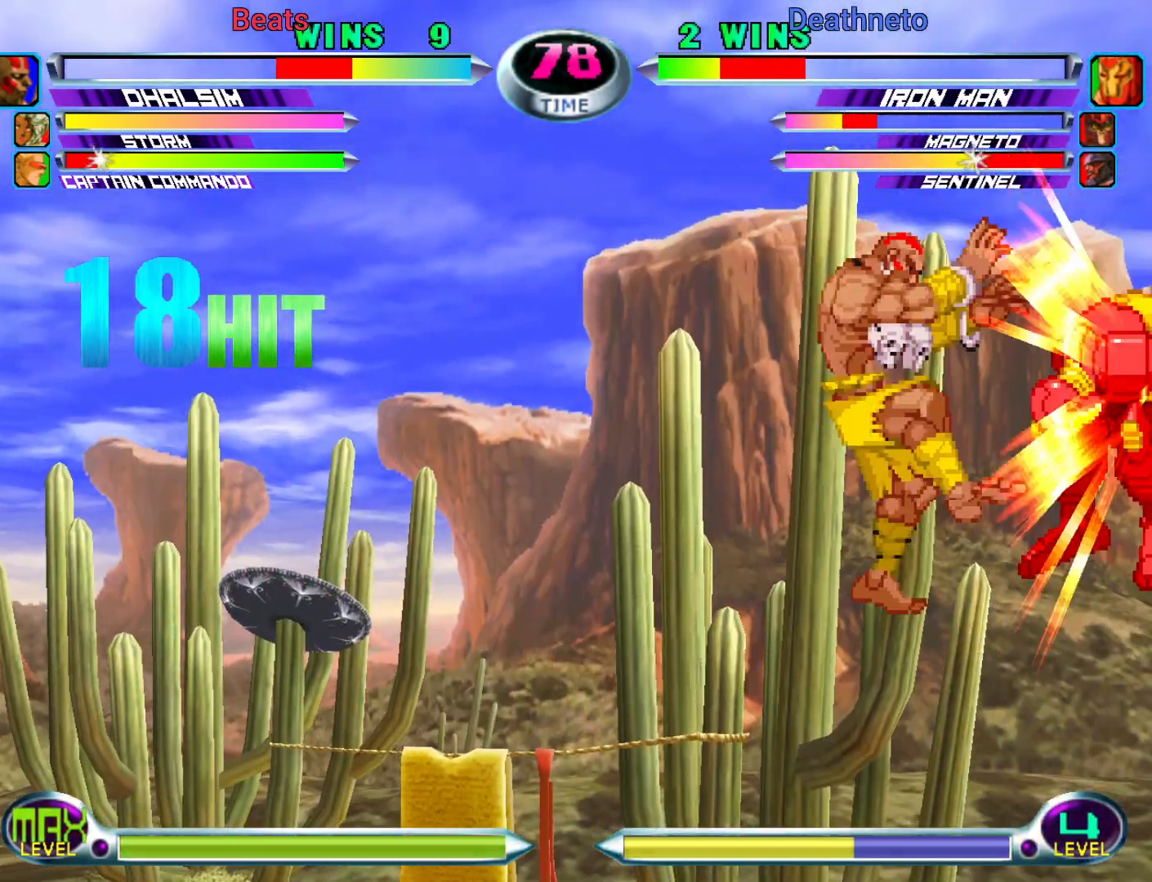
{"dt_ms": 500, "buttons": [], "left_stick": "center", "events": [[67, "SQUARE", "down"], [100, "SQUARE", "up"], [167, "CIRCLE", "down"], [283, "CIRCLE", "up"]]}
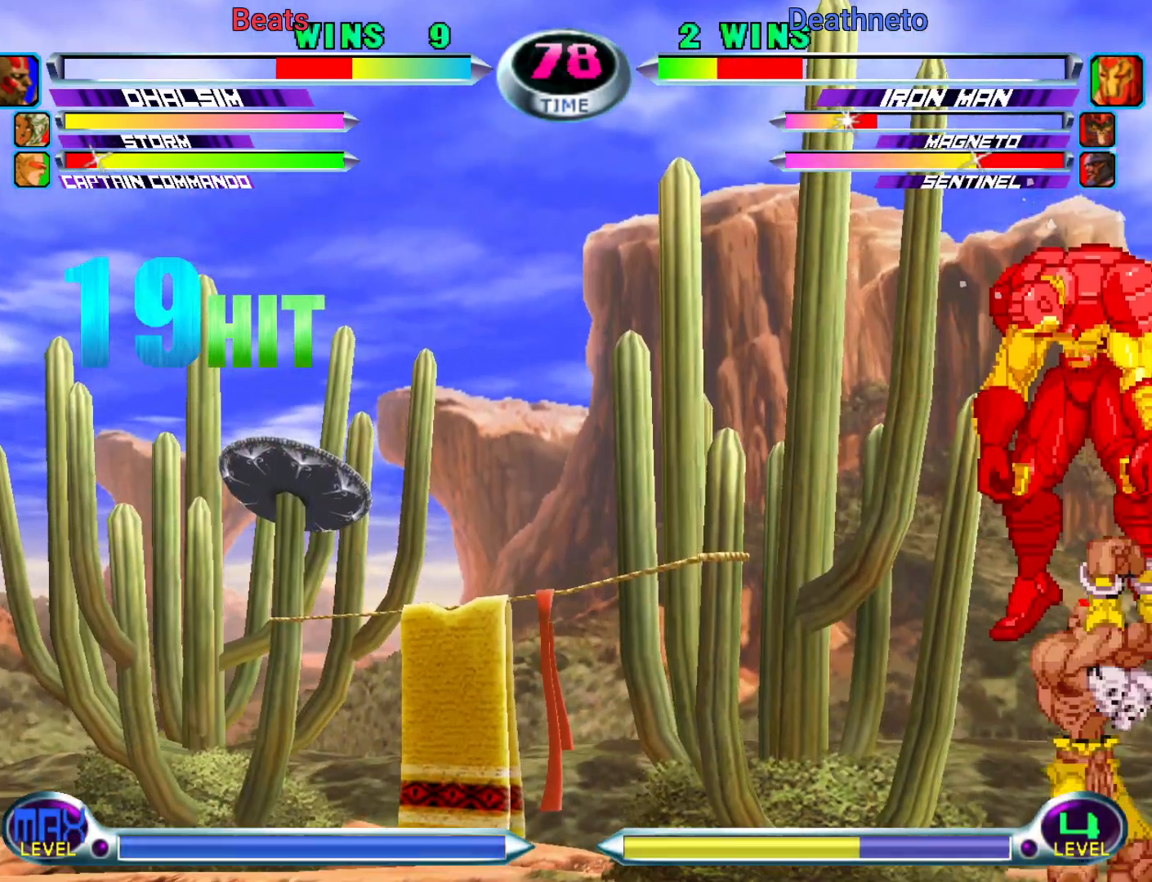
{"dt_ms": 500, "buttons": [], "left_stick": "left", "events": [[217, "left_stick", "down-right"], [250, "TRIANGLE", "down"], [317, "TRIANGLE", "up"], [483, "left_stick", "left"]]}
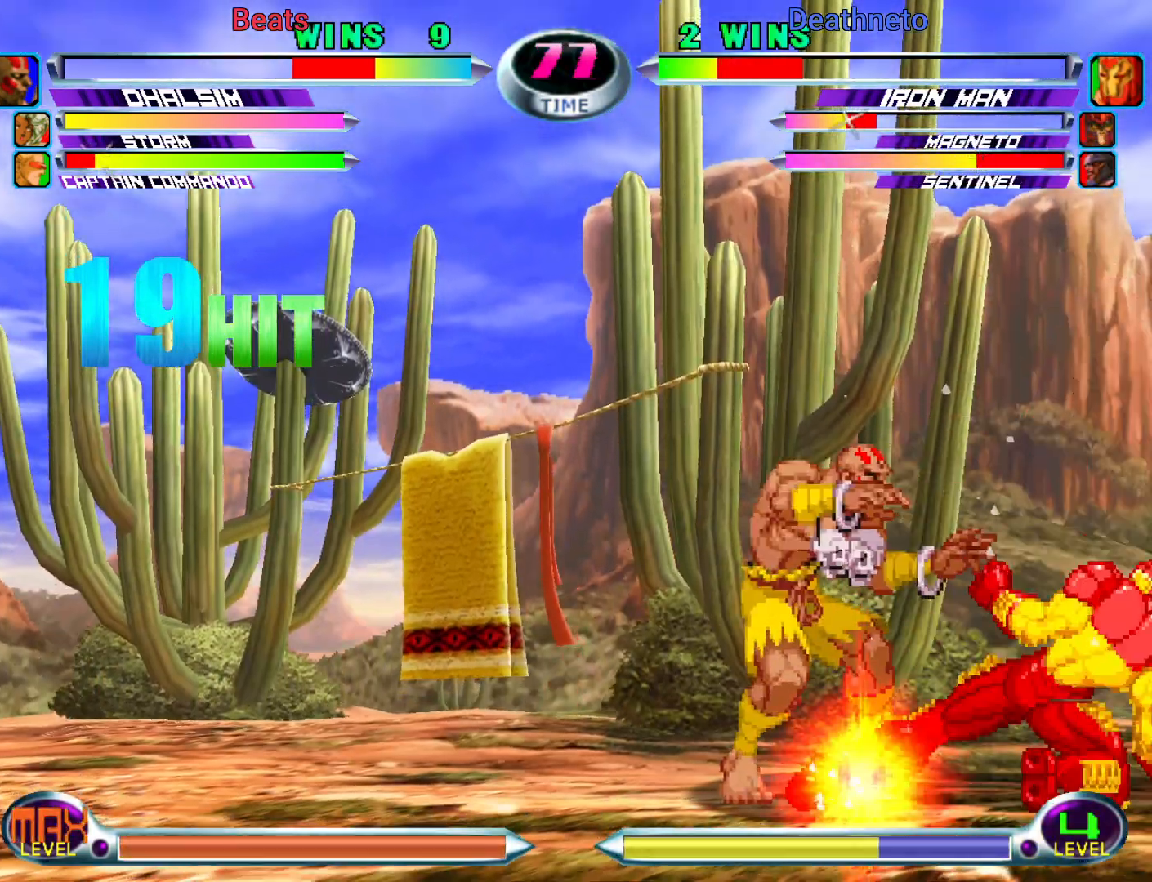
{"dt_ms": 500, "buttons": ["R2"], "left_stick": "down-left", "events": [[100, "left_stick", "down-left"], [133, "R2", "down"], [250, "R2", "up"], [433, "R2", "down"]]}
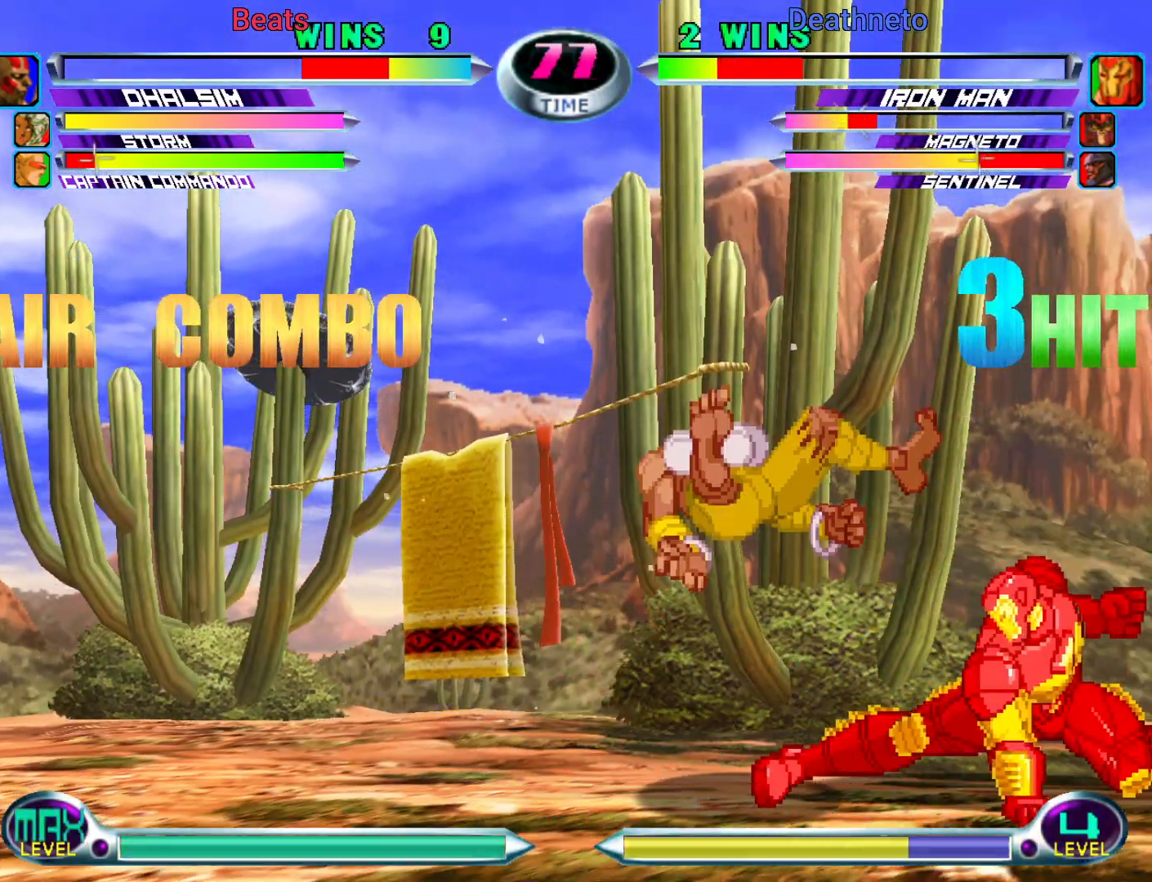
{"dt_ms": 500, "buttons": [], "left_stick": "center"}
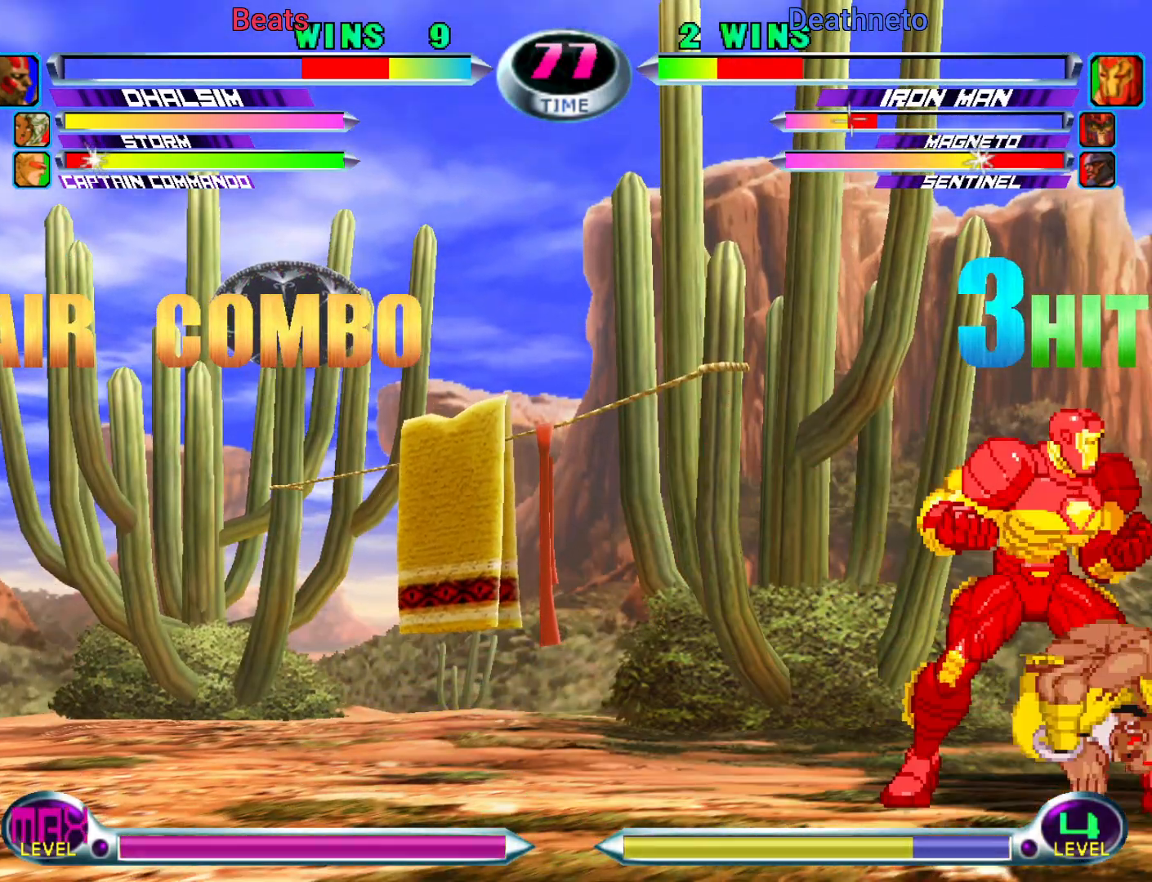
{"dt_ms": 500, "buttons": [], "left_stick": "up-right", "events": [[117, "left_stick", "down-right"], [167, "R2", "down"], [233, "R2", "up"], [400, "left_stick", "up-right"]]}
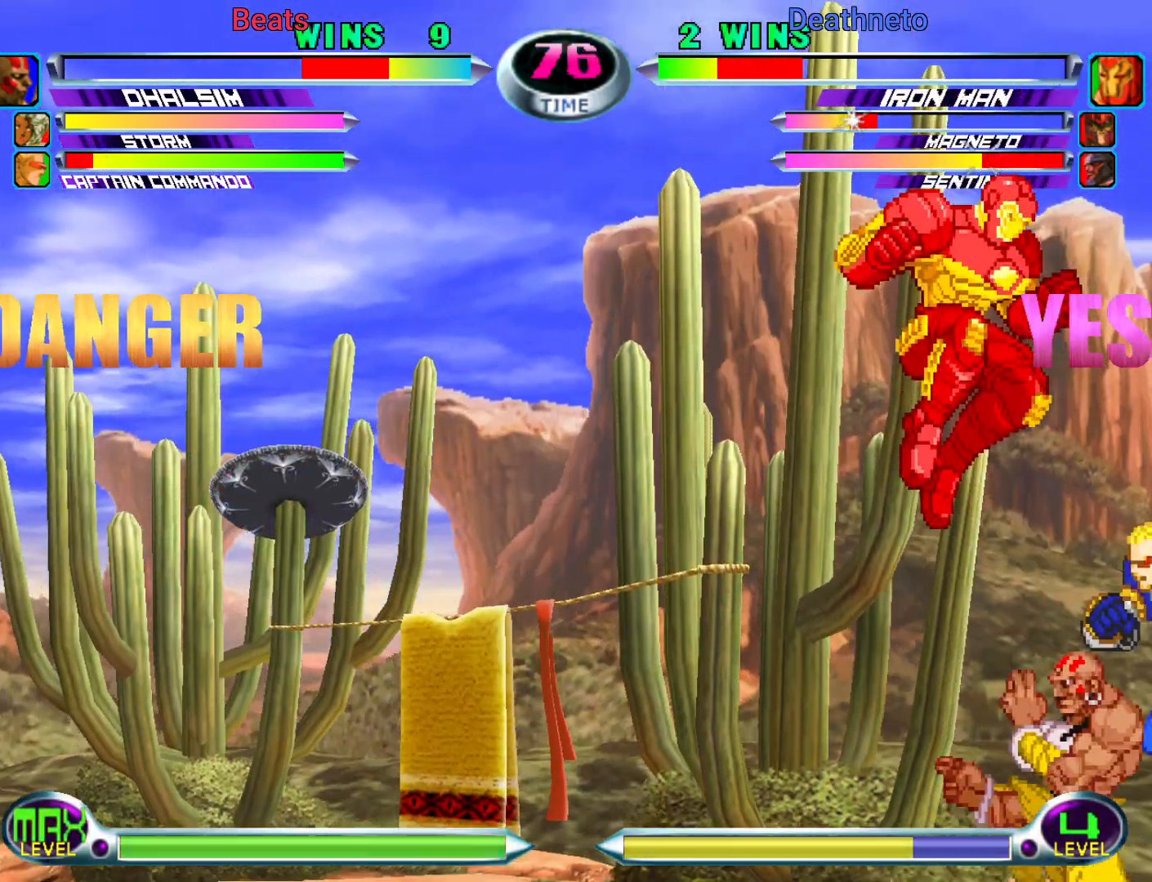
{"dt_ms": 500, "buttons": [], "left_stick": "right", "events": [[33, "left_stick", "right"]]}
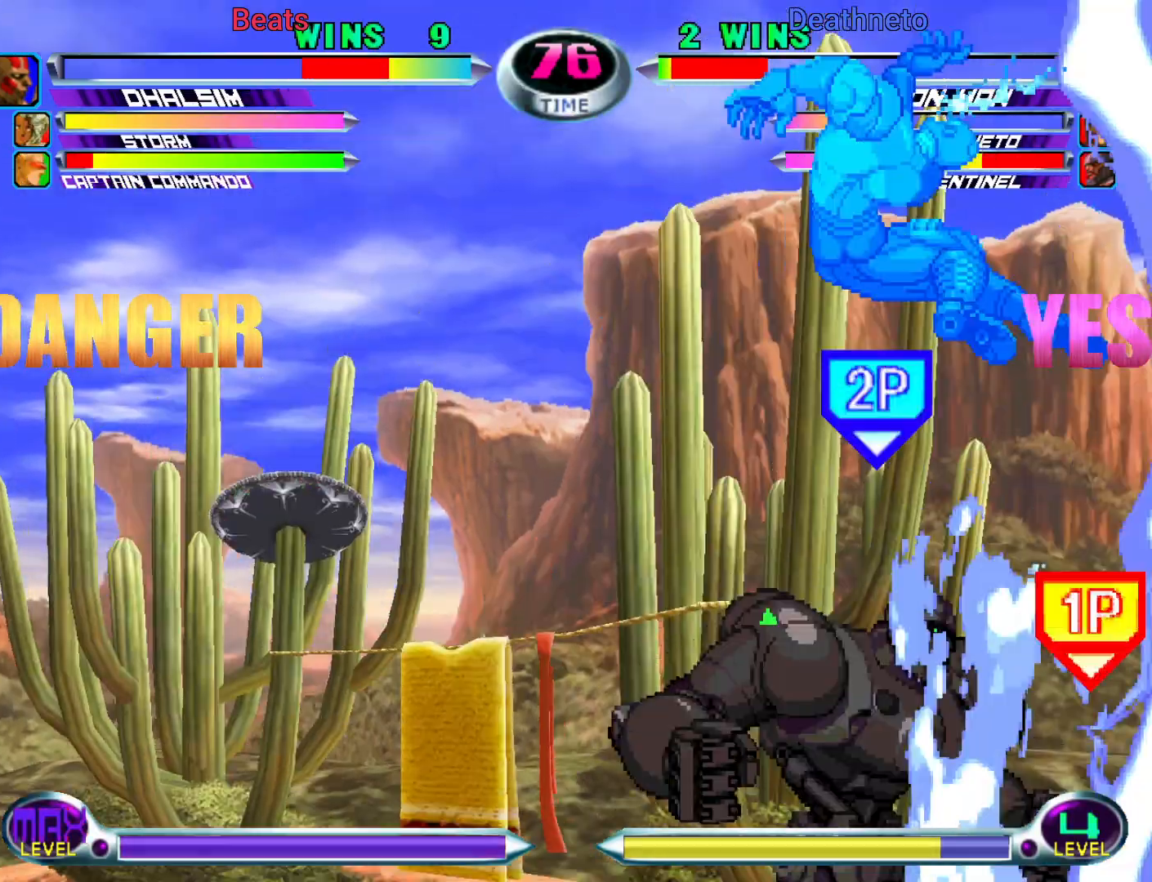
{"dt_ms": 500, "buttons": [], "left_stick": "center", "events": [[50, "left_stick", "down-right"], [300, "left_stick", "center"], [400, "left_stick", "left"], [500, "left_stick", "center"]]}
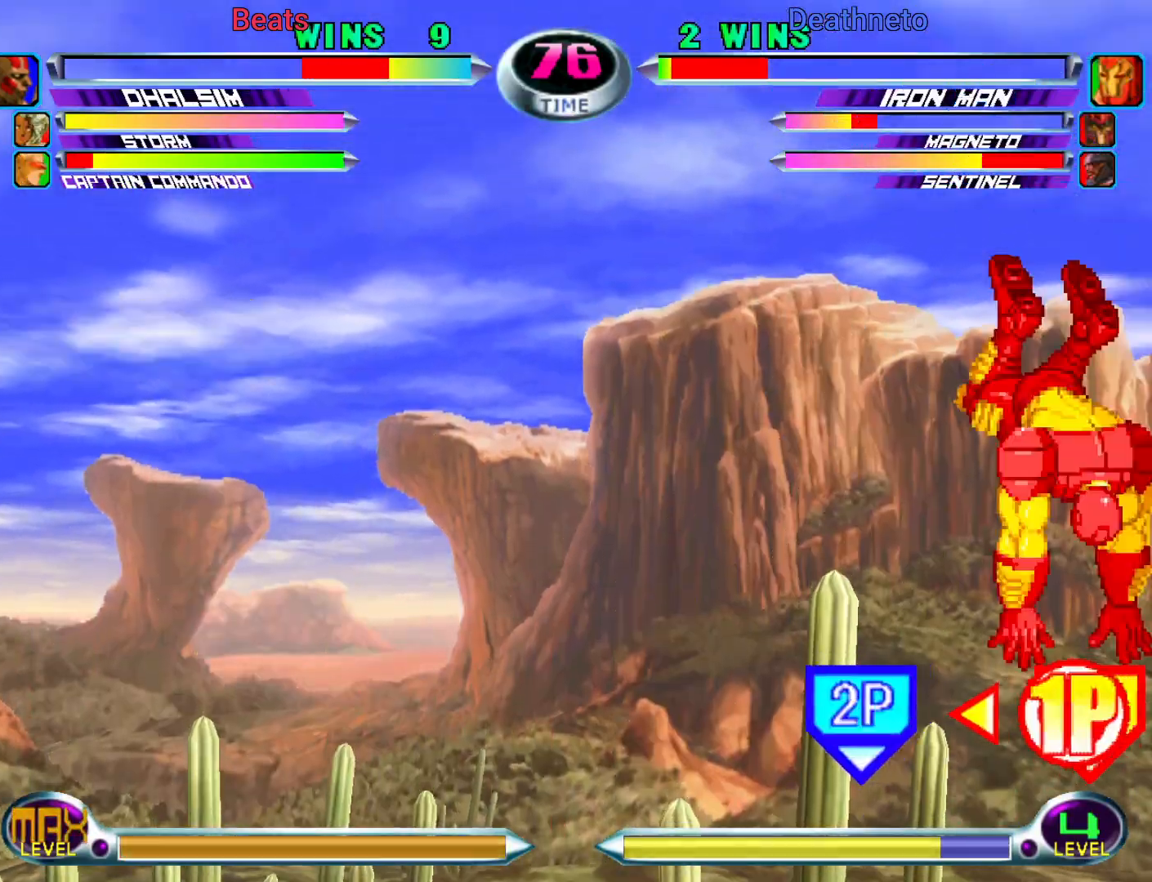
{"dt_ms": 500, "buttons": [], "left_stick": "up", "events": [[33, "left_stick", "left"], [167, "left_stick", "down-right"], [183, "TRIANGLE", "down"], [267, "TRIANGLE", "up"], [367, "left_stick", "up"]]}